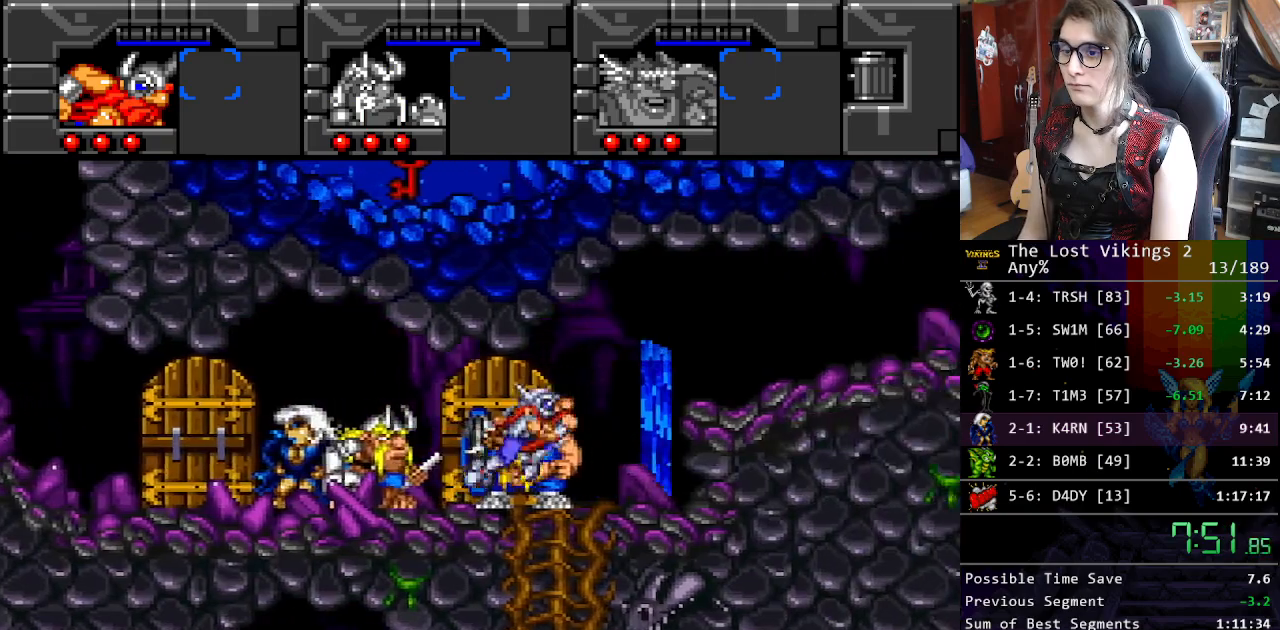
Gameplay with a controller (Nintendo layout); each line is a JSON object with the inputs held at the frame after it. "events" lists button and stick changes between this image and that frame as [ms after this image, input, new state], when the widget could be followed in between. Not read: L3 R3.
{"buttons": ["Y", "DPAD_RIGHT"], "events": [[116, "B", "up"], [350, "Y", "down"]]}
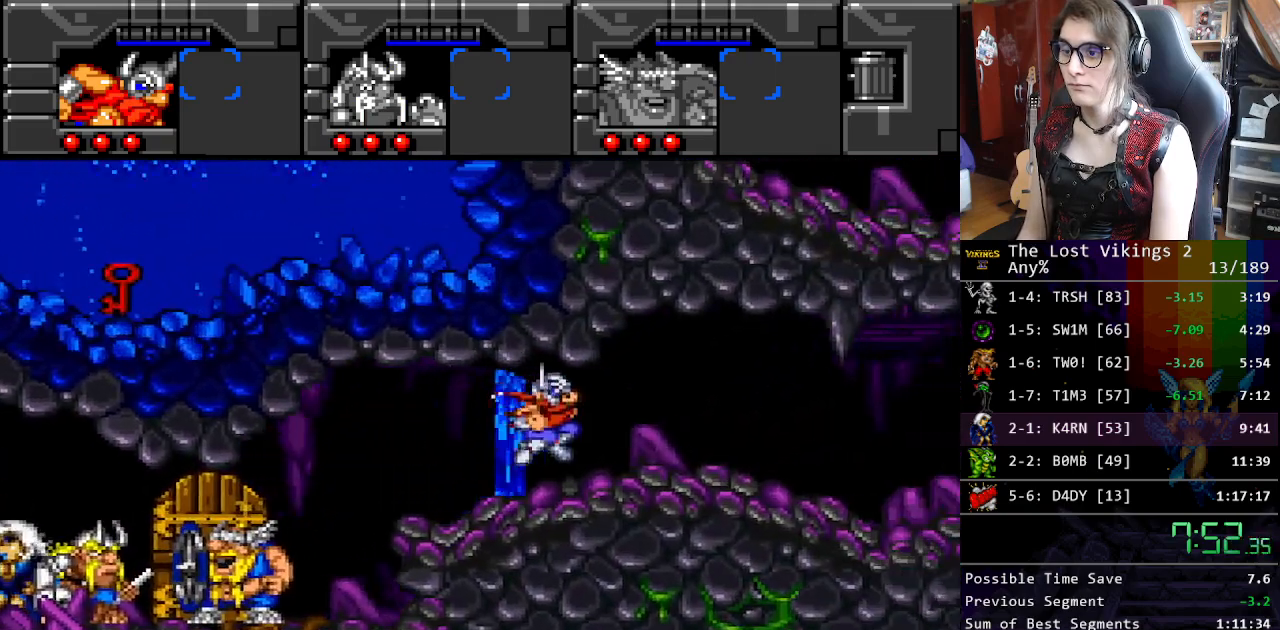
{"buttons": ["Y", "DPAD_RIGHT"], "events": []}
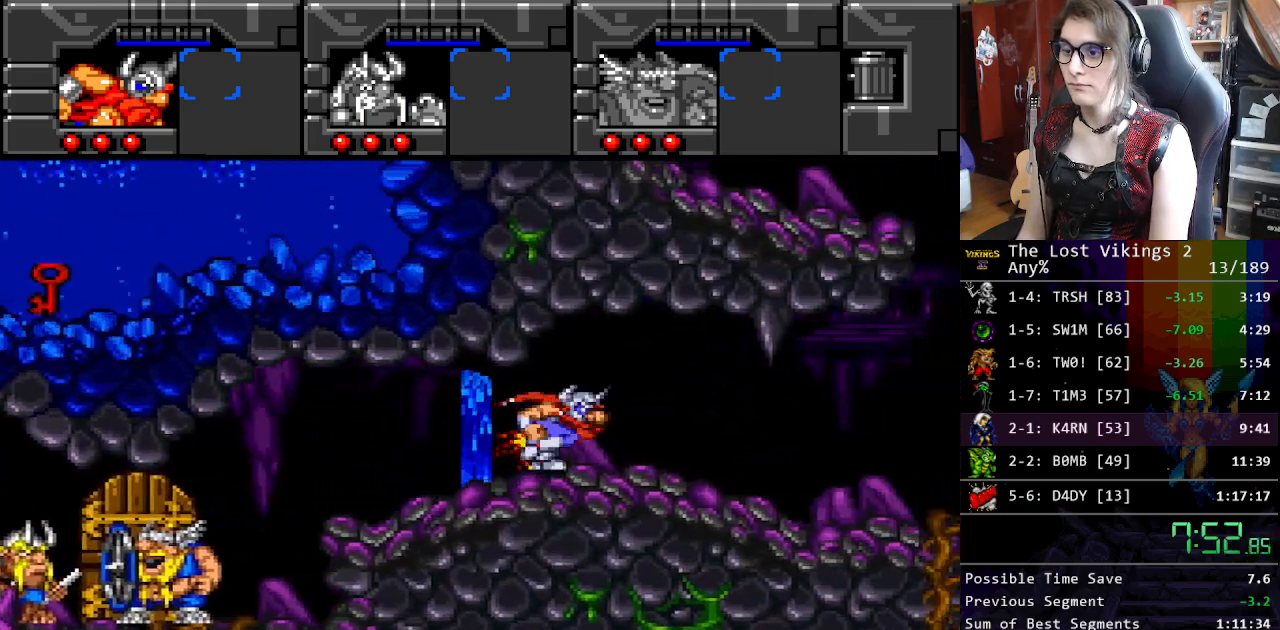
{"buttons": ["B", "DPAD_LEFT"], "events": [[234, "DPAD_LEFT", "down"], [234, "DPAD_RIGHT", "up"], [234, "DPAD_UP", "down"], [251, "Y", "up"], [284, "DPAD_UP", "up"], [334, "DPAD_LEFT", "up"], [334, "DPAD_RIGHT", "down"], [418, "DPAD_LEFT", "down"], [418, "DPAD_RIGHT", "up"], [485, "B", "down"]]}
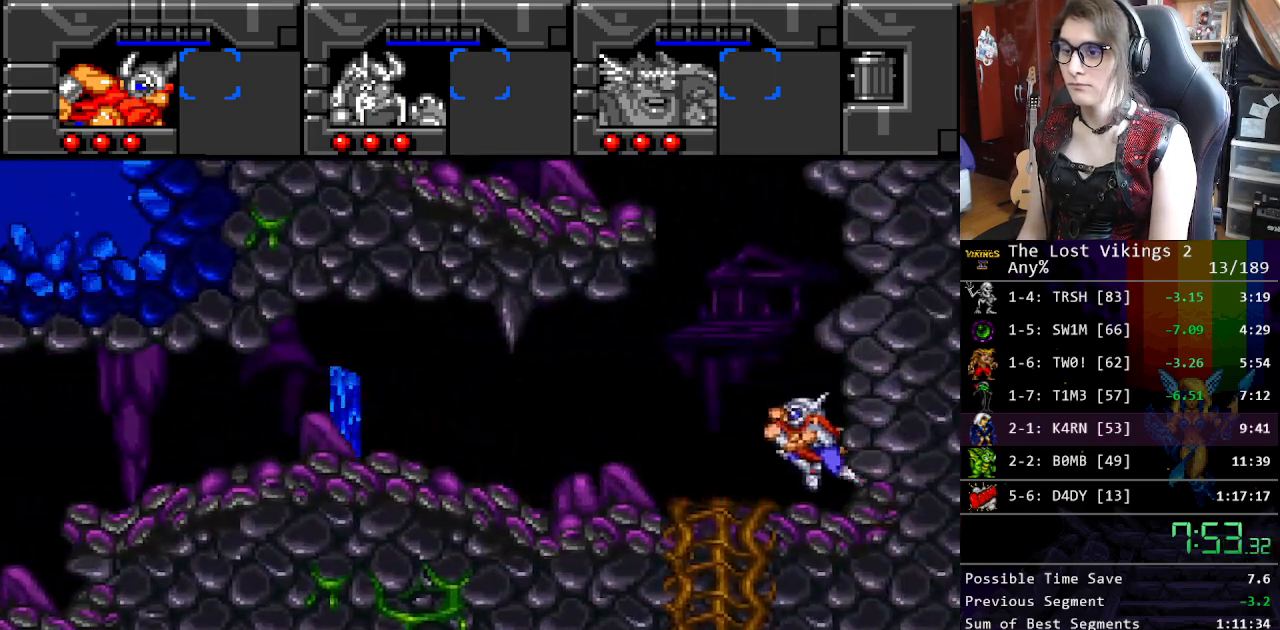
{"buttons": ["DPAD_LEFT"], "events": [[67, "B", "up"], [134, "DPAD_LEFT", "up"], [167, "B", "down"], [251, "B", "up"], [318, "B", "down"], [385, "DPAD_LEFT", "down"], [435, "B", "up"]]}
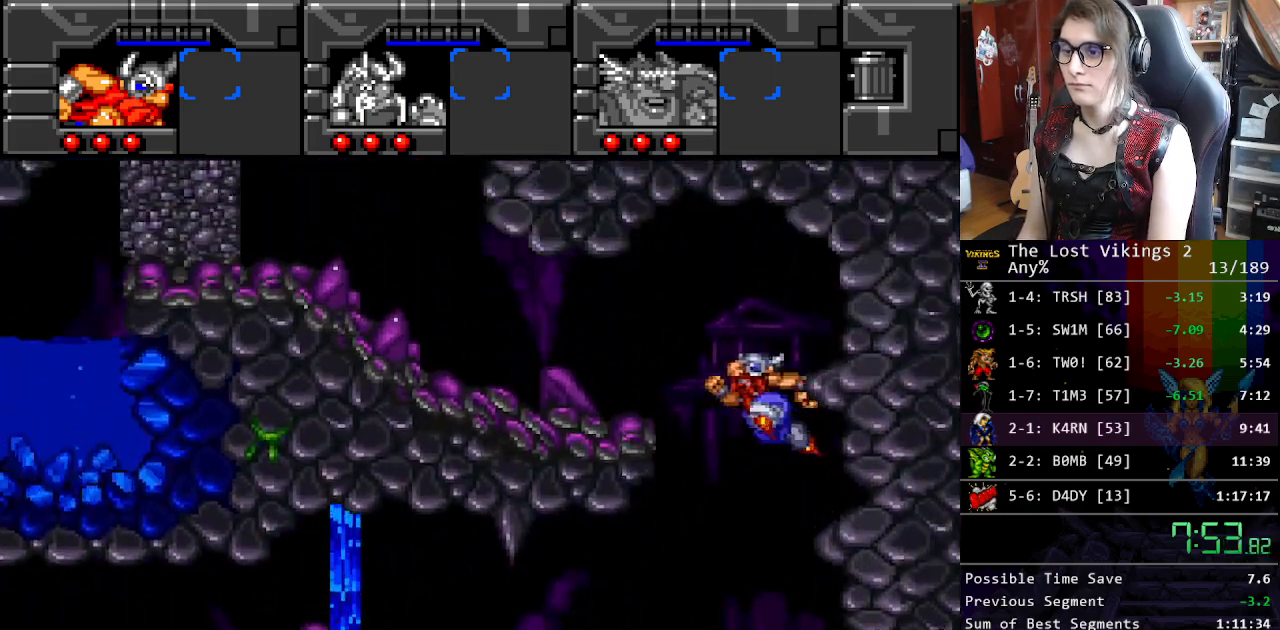
{"buttons": ["Y", "DPAD_LEFT"], "events": [[451, "Y", "down"]]}
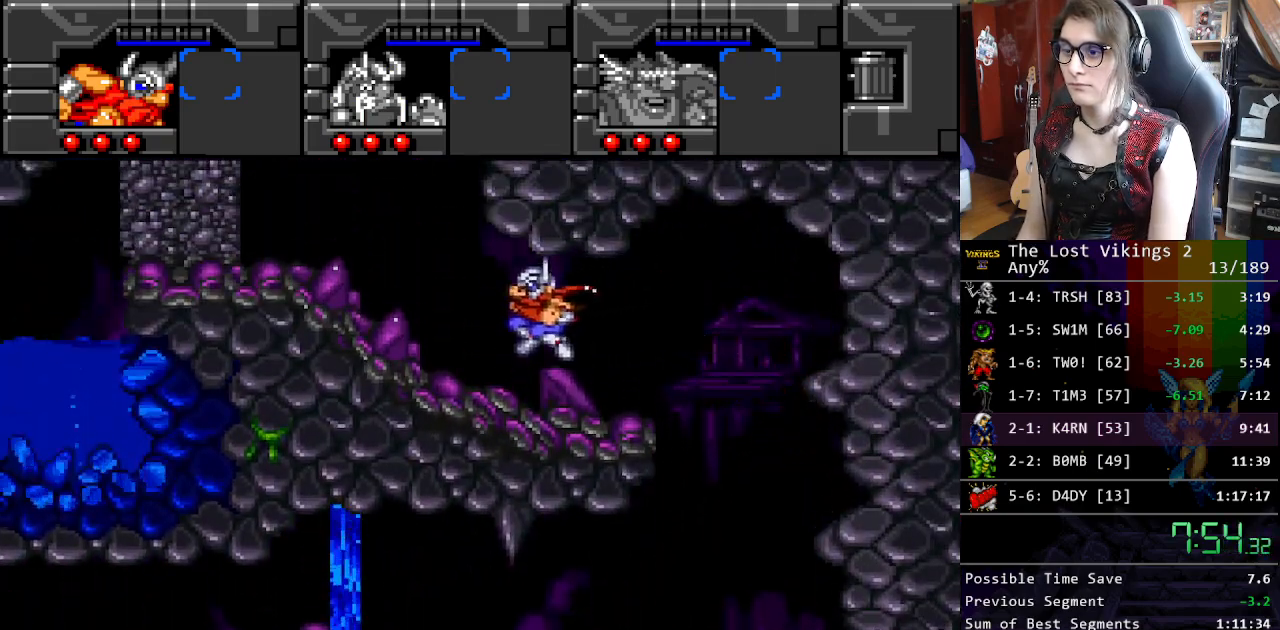
{"buttons": ["Y", "DPAD_LEFT"], "events": []}
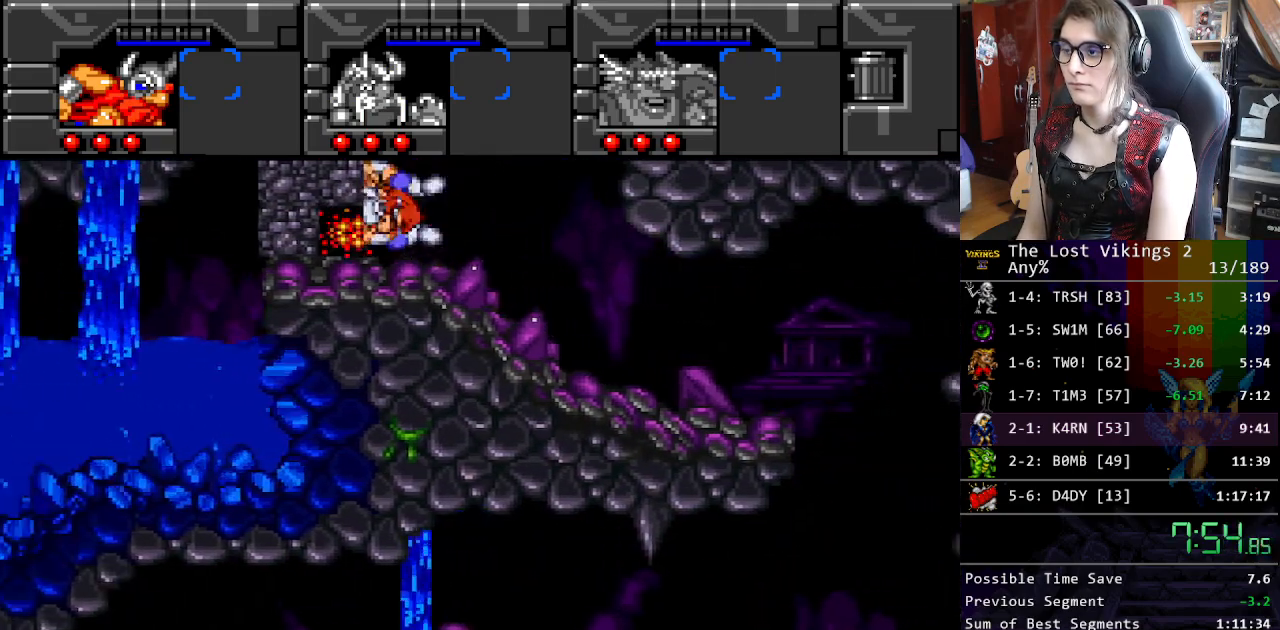
{"buttons": ["DPAD_RIGHT"], "events": [[17, "DPAD_LEFT", "up"], [50, "R1", "down"], [67, "Y", "up"], [117, "DPAD_DOWN", "down"], [117, "DPAD_RIGHT", "down"], [150, "DPAD_DOWN", "up"], [150, "R1", "up"]]}
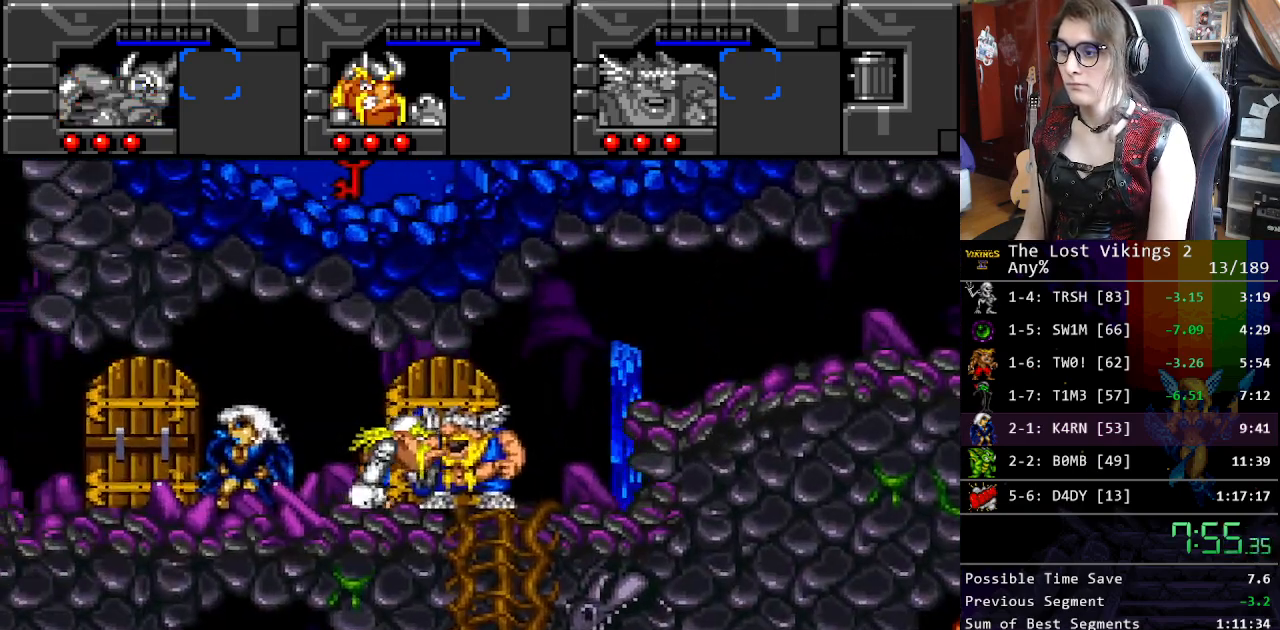
{"buttons": ["DPAD_DOWN"], "events": [[251, "DPAD_DOWN", "down"], [301, "DPAD_RIGHT", "up"]]}
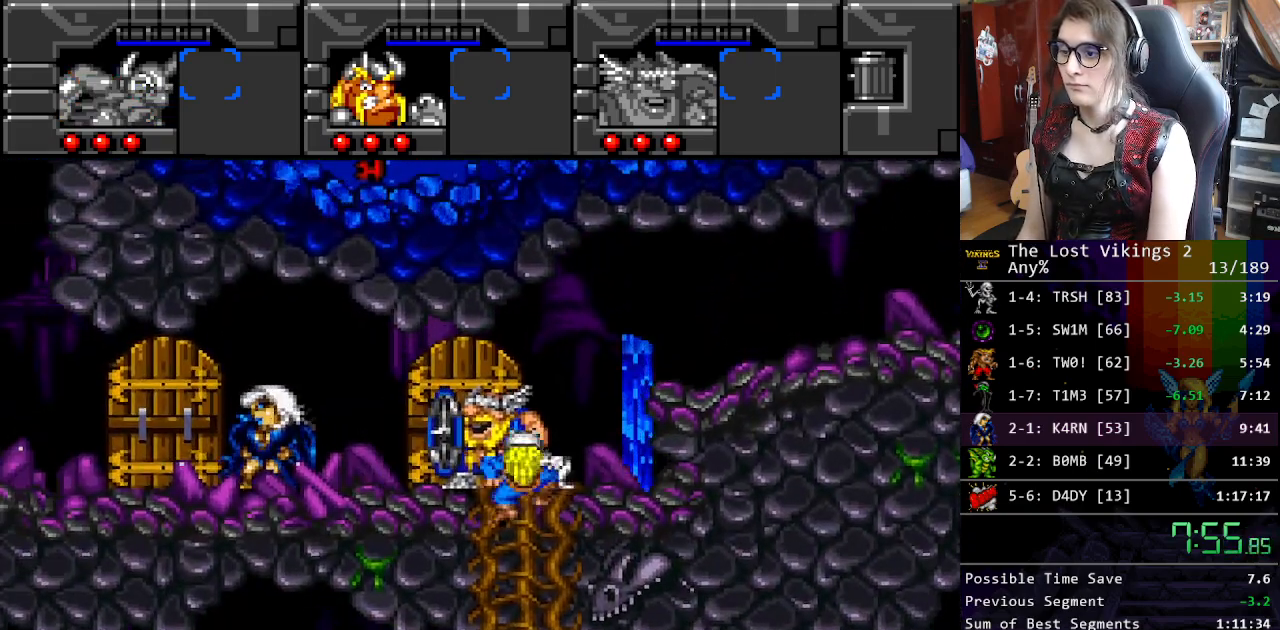
{"buttons": ["DPAD_RIGHT"], "events": [[134, "DPAD_RIGHT", "down"], [184, "DPAD_DOWN", "up"], [284, "DPAD_UP", "down"], [318, "R1", "down"], [351, "DPAD_RIGHT", "up"], [351, "DPAD_UP", "up"], [418, "R1", "up"], [451, "DPAD_RIGHT", "down"]]}
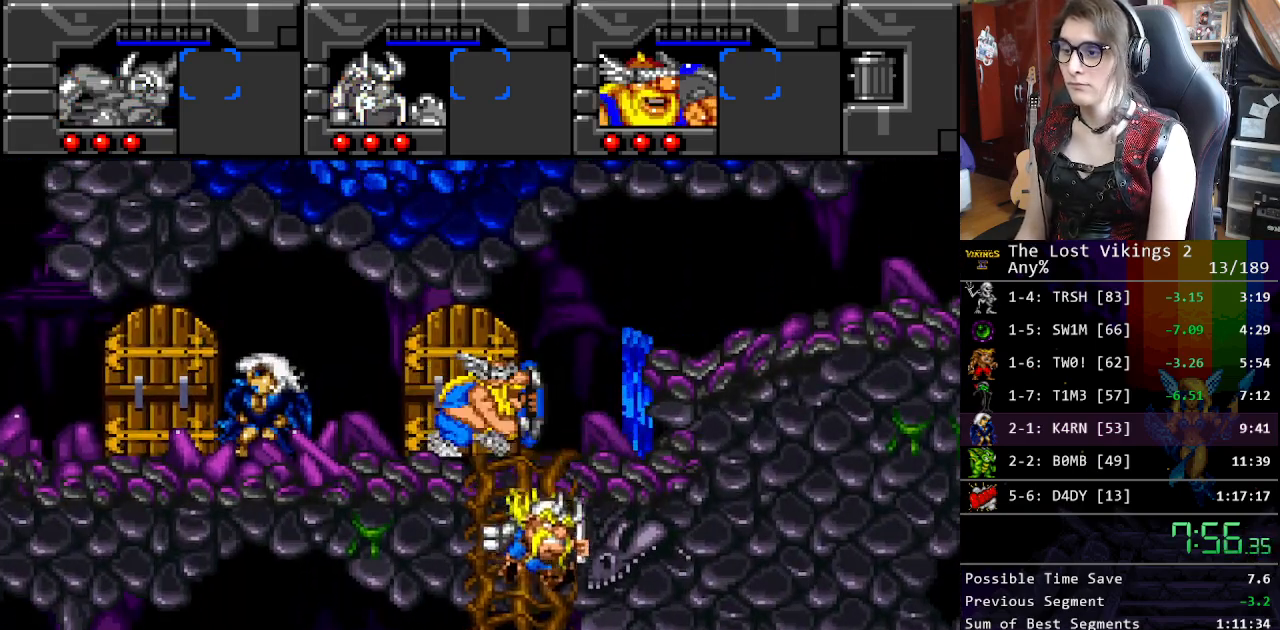
{"buttons": ["DPAD_DOWN", "DPAD_LEFT"], "events": [[168, "DPAD_DOWN", "down"], [218, "DPAD_RIGHT", "up"], [502, "DPAD_LEFT", "down"]]}
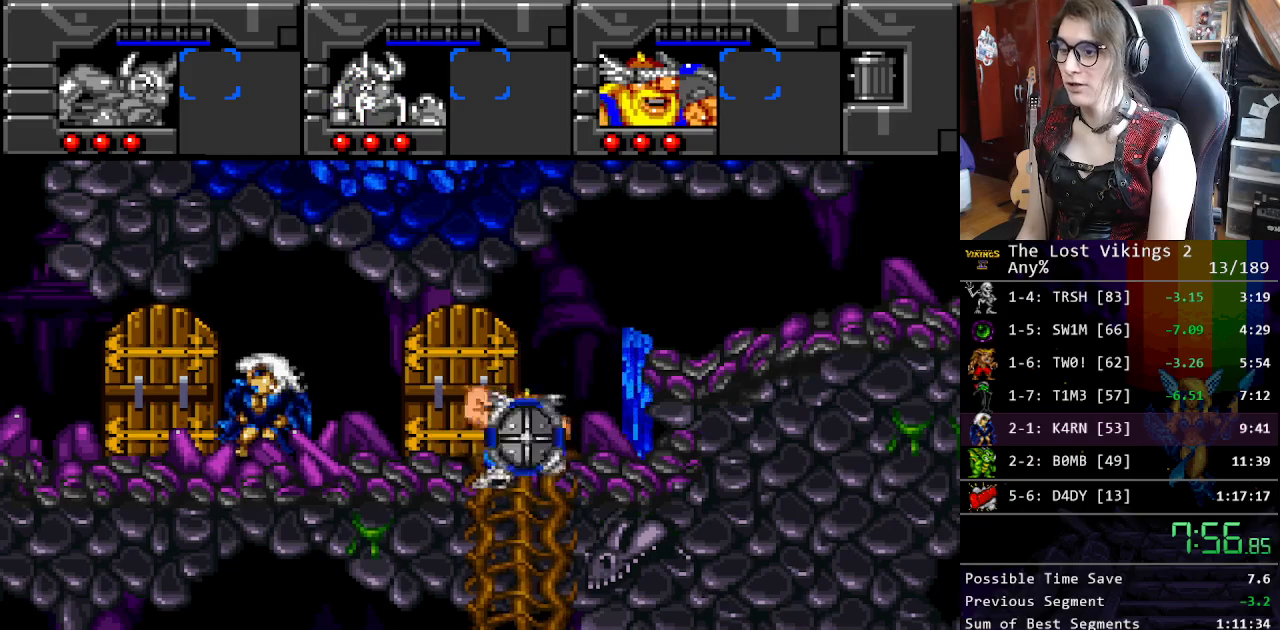
{"buttons": ["DPAD_LEFT"], "events": [[117, "DPAD_DOWN", "up"], [334, "DPAD_LEFT", "up"], [334, "R1", "down"], [417, "R1", "up"], [434, "DPAD_LEFT", "down"]]}
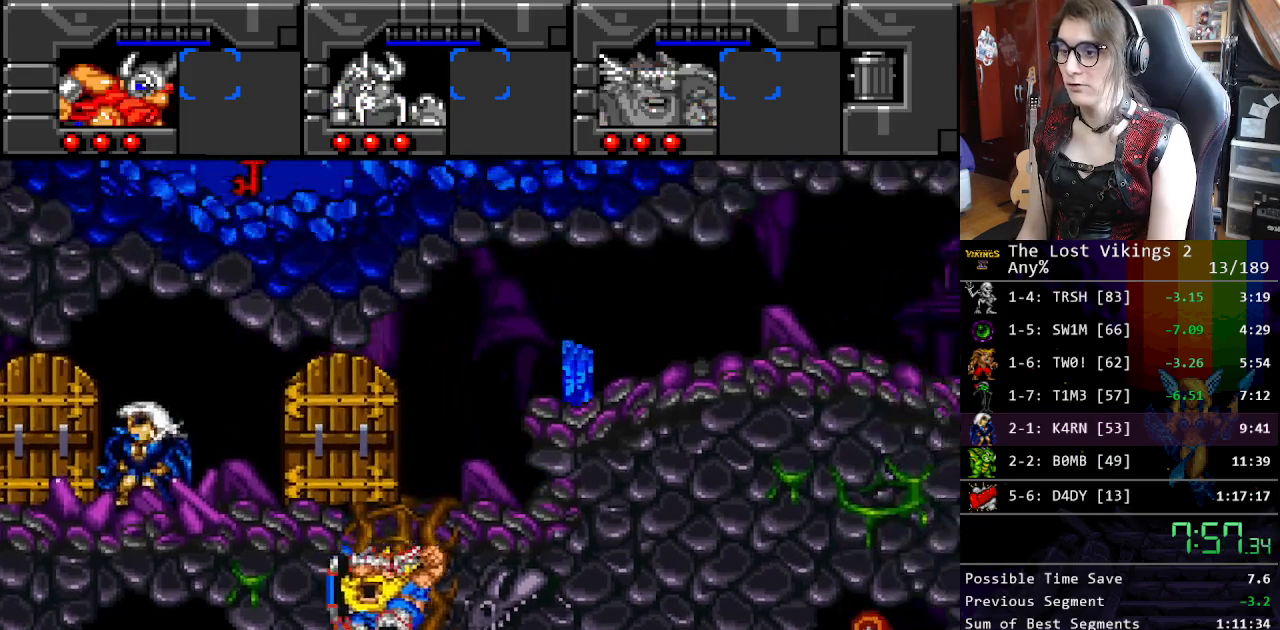
{"buttons": ["Y", "DPAD_LEFT"], "events": [[67, "Y", "down"]]}
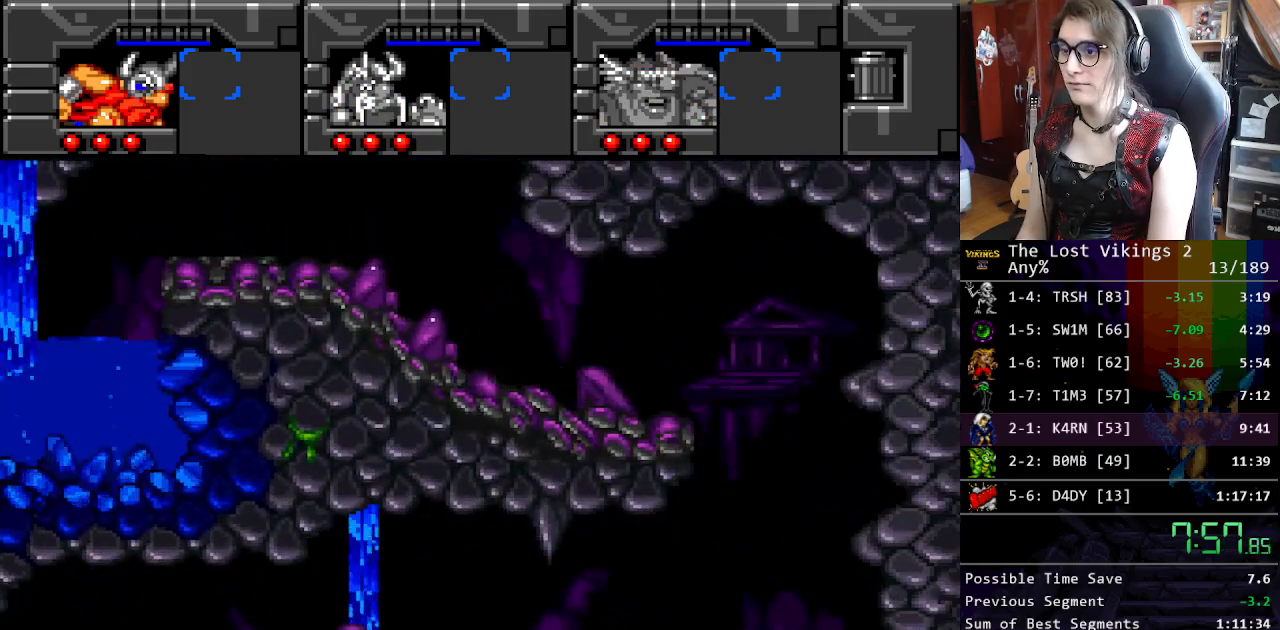
{"buttons": ["DPAD_LEFT"], "events": [[434, "Y", "up"]]}
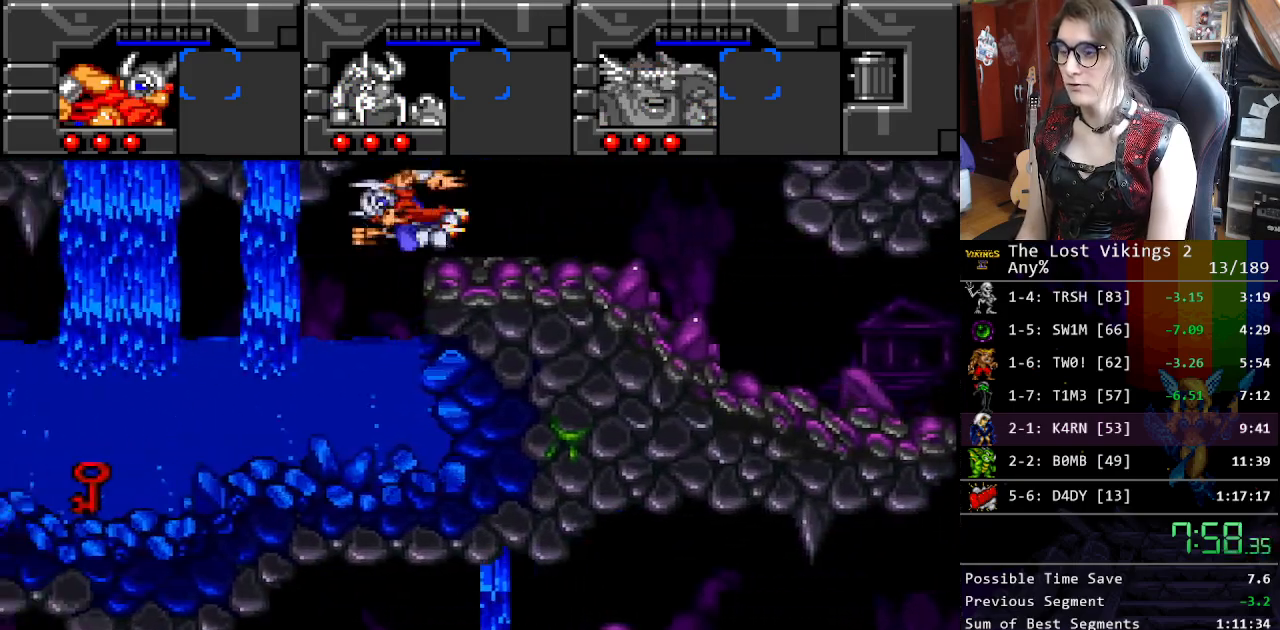
{"buttons": ["DPAD_LEFT"], "events": []}
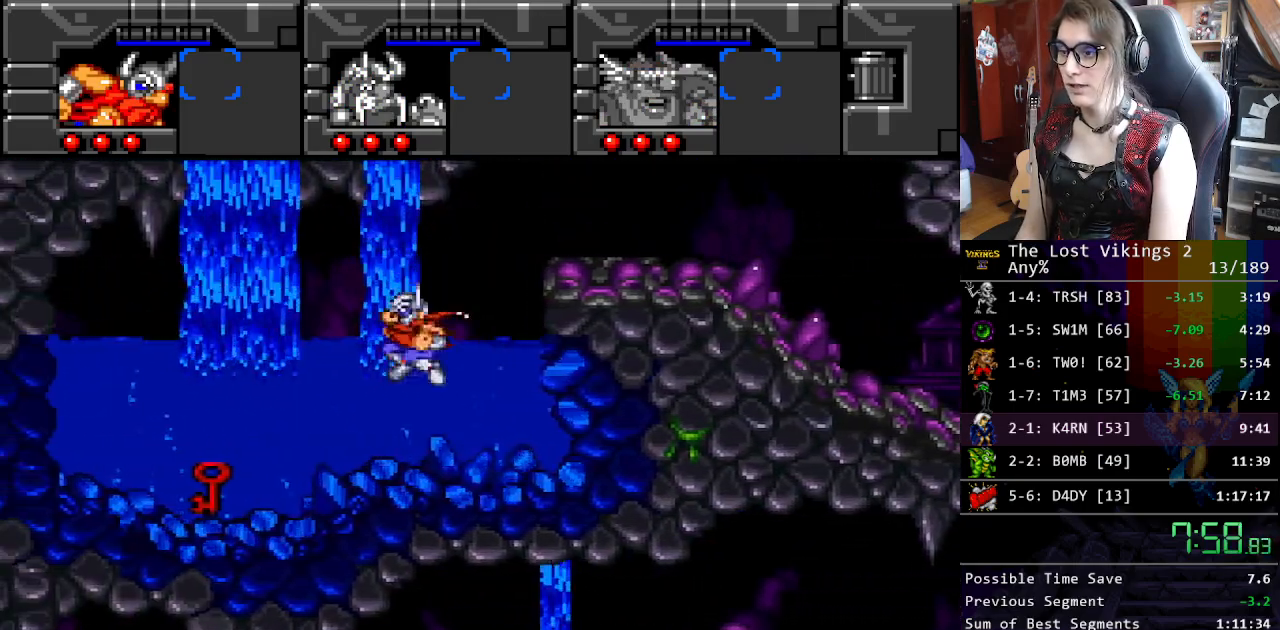
{"buttons": ["DPAD_LEFT"], "events": []}
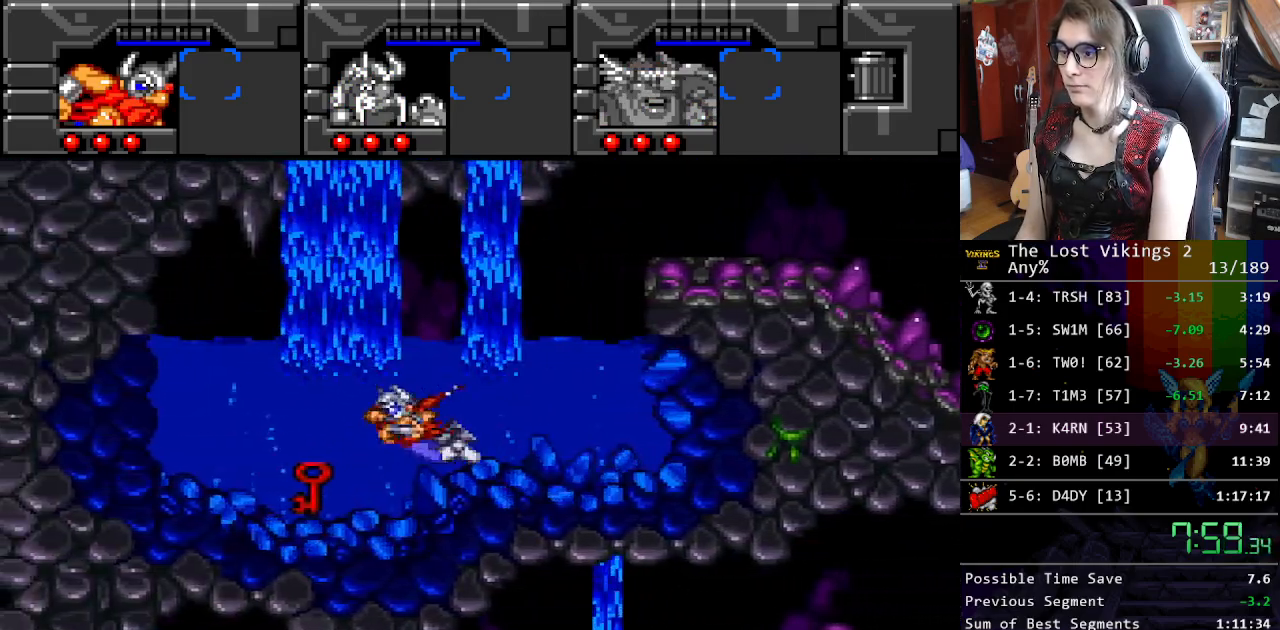
{"buttons": ["DPAD_UP", "DPAD_RIGHT"], "events": [[233, "DPAD_DOWN", "down"], [300, "DPAD_LEFT", "up"], [384, "DPAD_RIGHT", "down"], [467, "DPAD_DOWN", "up"], [484, "DPAD_UP", "down"]]}
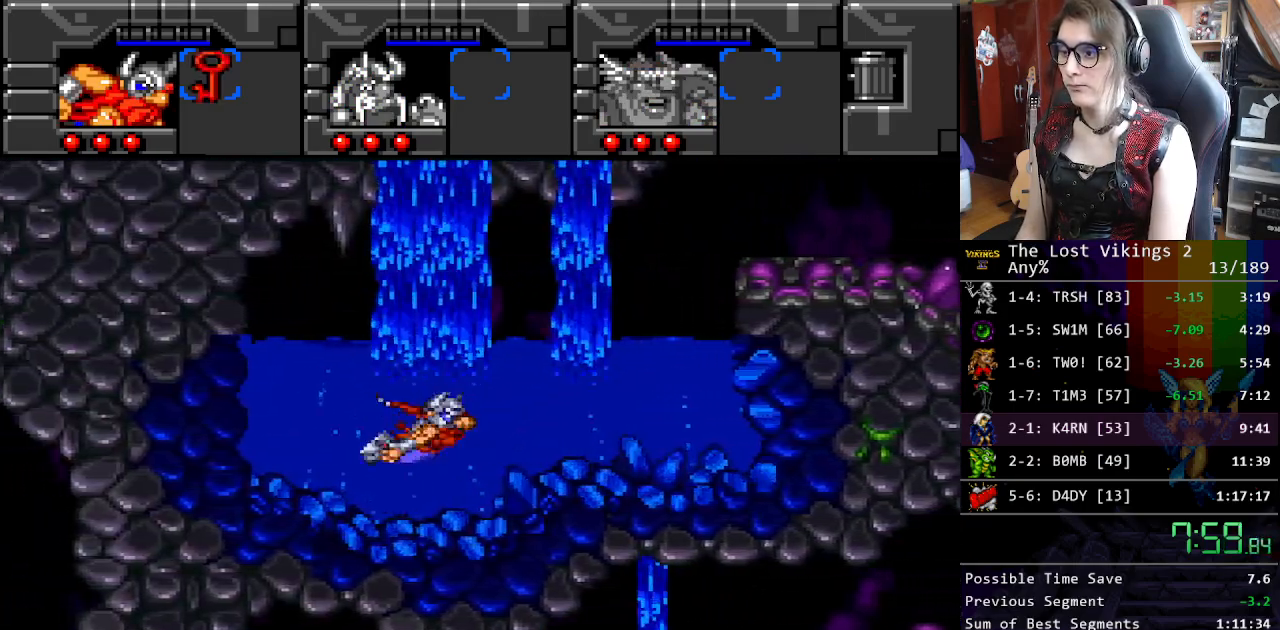
{"buttons": ["B", "DPAD_RIGHT"], "events": [[50, "DPAD_RIGHT", "up"], [134, "DPAD_RIGHT", "down"], [468, "B", "down"], [501, "DPAD_UP", "up"]]}
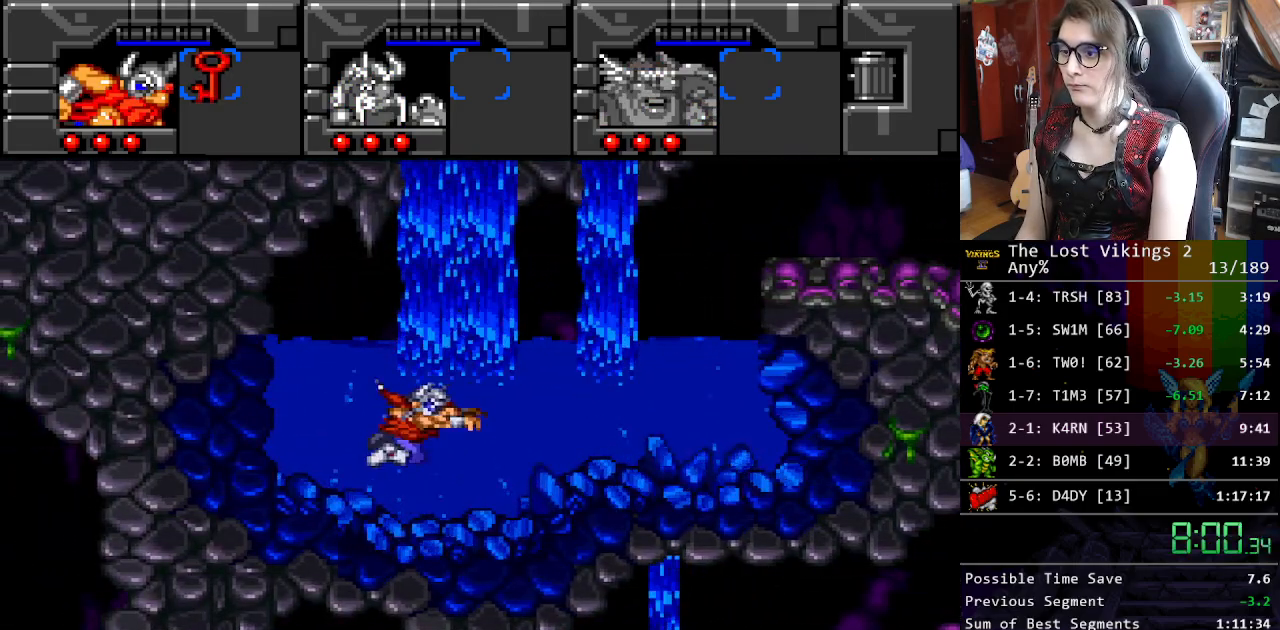
{"buttons": ["DPAD_UP", "DPAD_RIGHT"], "events": [[50, "B", "up"], [167, "B", "down"], [217, "B", "up"], [284, "DPAD_UP", "down"], [318, "B", "down"], [384, "B", "up"]]}
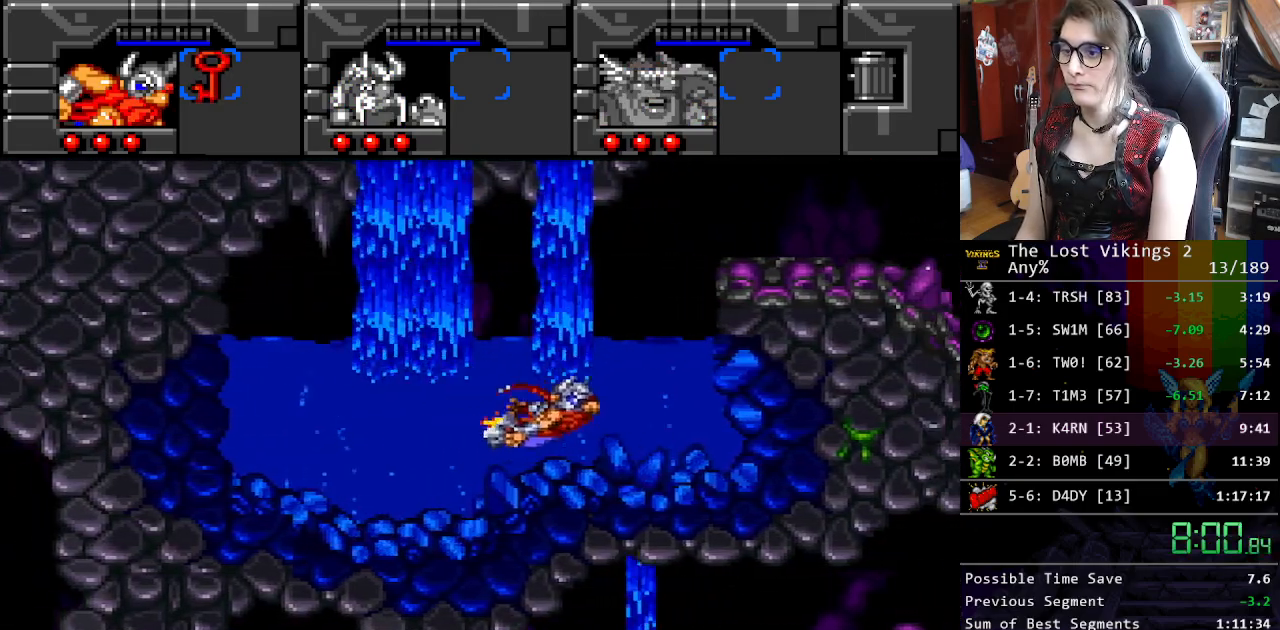
{"buttons": ["DPAD_UP", "DPAD_RIGHT"], "events": [[67, "B", "down"], [184, "B", "up"], [284, "B", "down"], [368, "B", "up"]]}
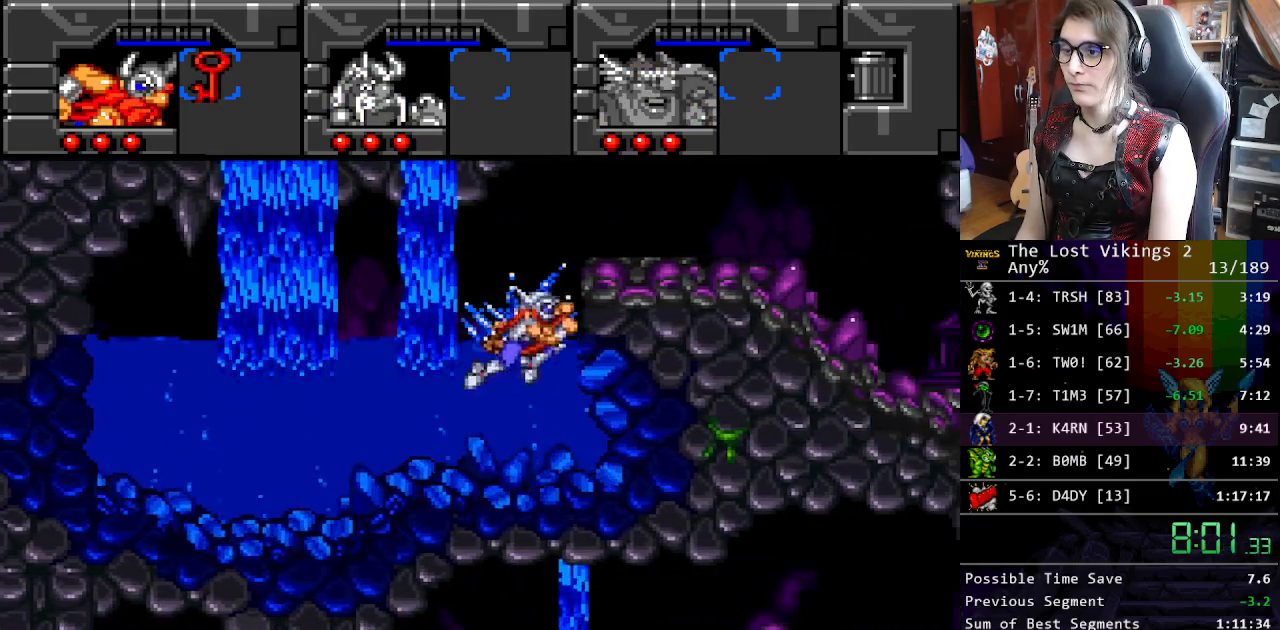
{"buttons": ["DPAD_UP", "DPAD_RIGHT"], "events": [[66, "DPAD_RIGHT", "up"], [183, "DPAD_RIGHT", "down"]]}
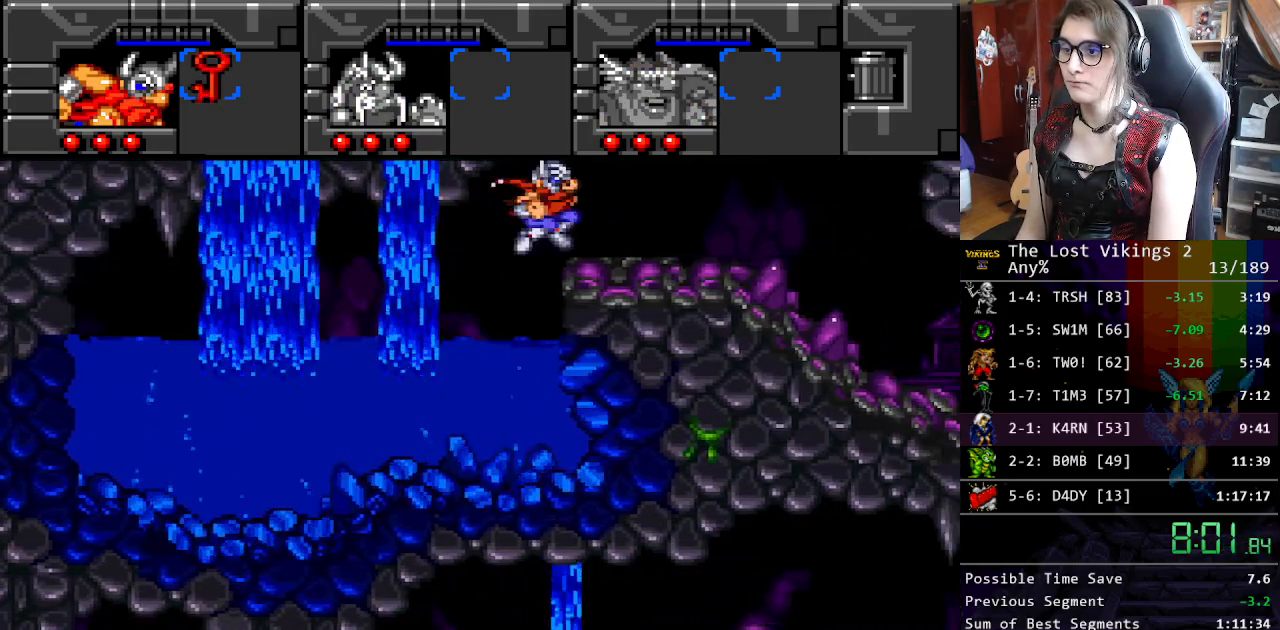
{"buttons": ["DPAD_UP", "DPAD_LEFT"], "events": [[17, "Y", "down"], [267, "DPAD_UP", "up"], [417, "Y", "up"], [484, "DPAD_LEFT", "down"], [484, "DPAD_RIGHT", "up"], [501, "DPAD_UP", "down"]]}
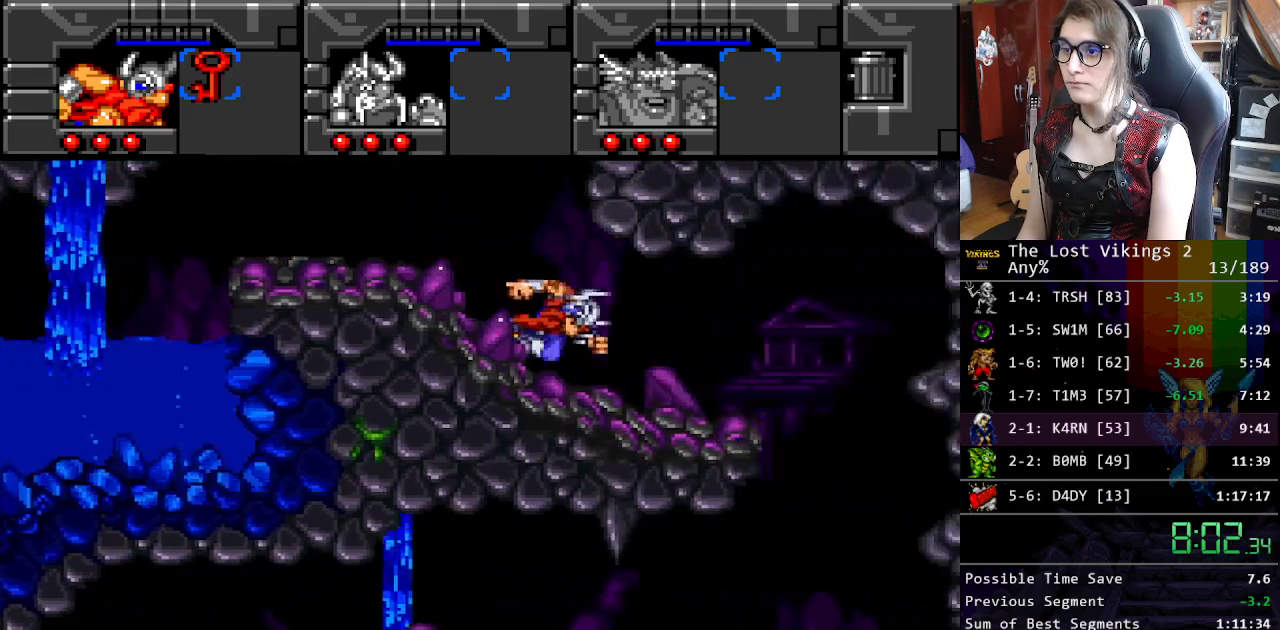
{"buttons": ["DPAD_LEFT"], "events": [[84, "DPAD_LEFT", "up"], [84, "DPAD_UP", "up"], [117, "DPAD_DOWN", "down"], [117, "DPAD_RIGHT", "down"], [134, "DPAD_DOWN", "up"], [200, "DPAD_UP", "down"], [251, "DPAD_RIGHT", "up"], [251, "DPAD_UP", "up"], [384, "DPAD_LEFT", "down"]]}
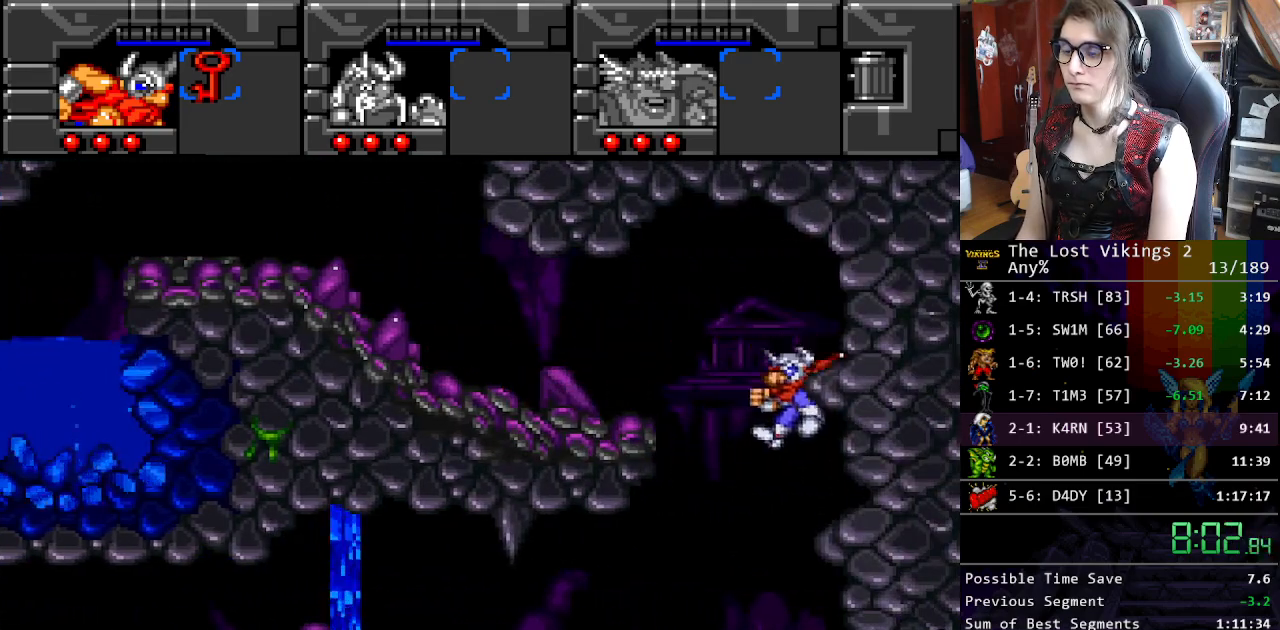
{"buttons": ["Y", "DPAD_LEFT"], "events": [[184, "Y", "down"]]}
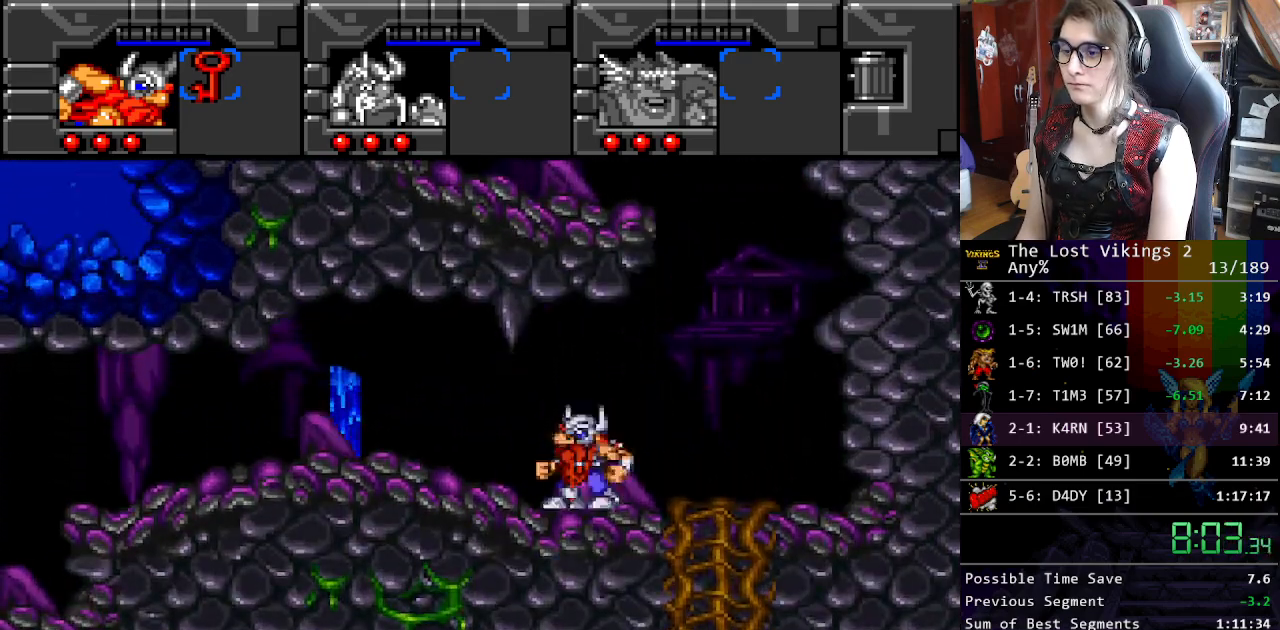
{"buttons": ["DPAD_LEFT"], "events": [[318, "Y", "up"], [368, "DPAD_LEFT", "up"], [368, "DPAD_RIGHT", "down"], [451, "DPAD_LEFT", "down"], [451, "DPAD_RIGHT", "up"]]}
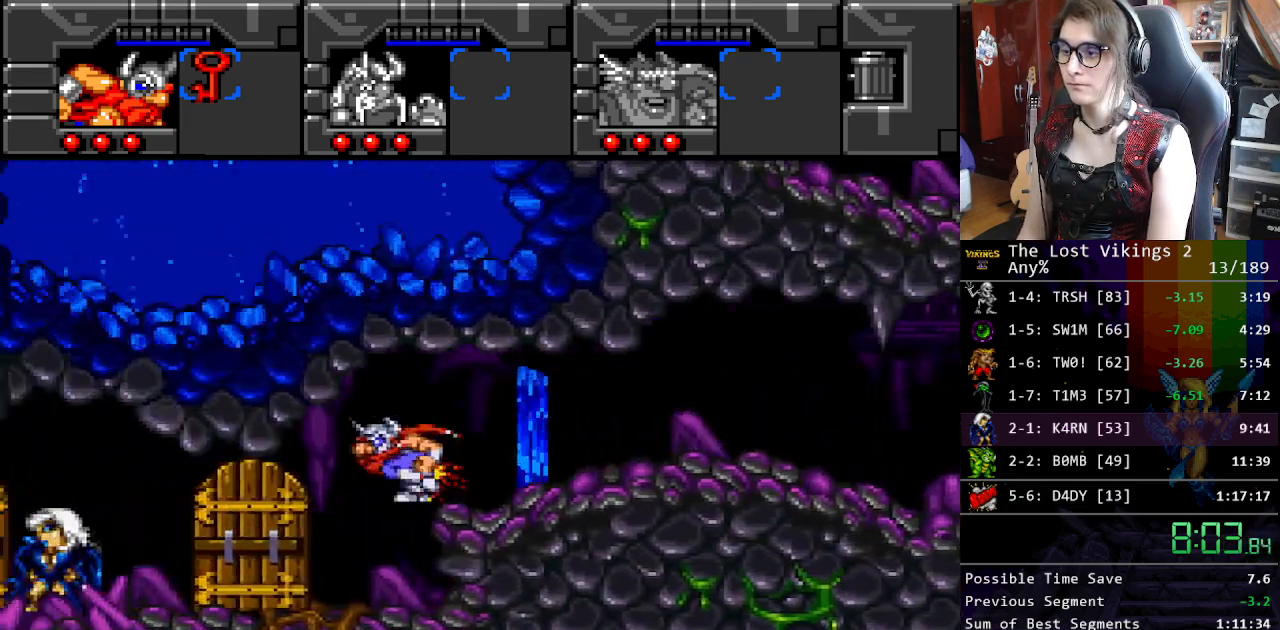
{"buttons": ["DPAD_DOWN"], "events": [[133, "DPAD_DOWN", "down"], [200, "DPAD_LEFT", "up"]]}
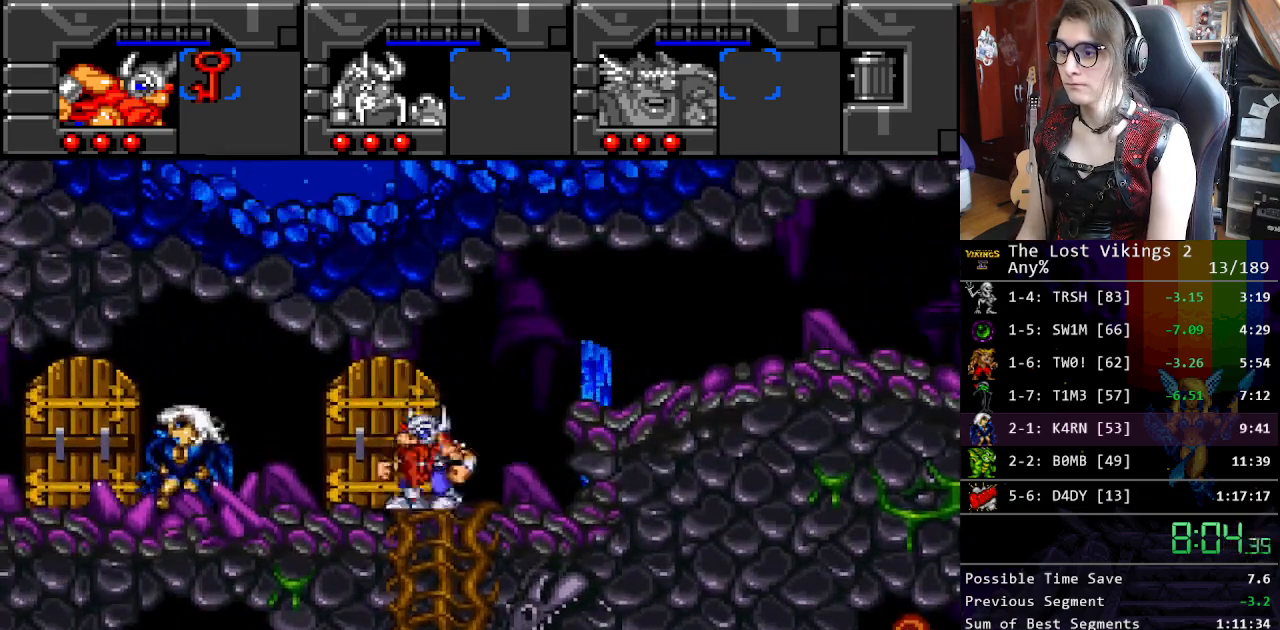
{"buttons": ["DPAD_LEFT"], "events": [[234, "DPAD_LEFT", "down"], [417, "DPAD_DOWN", "up"]]}
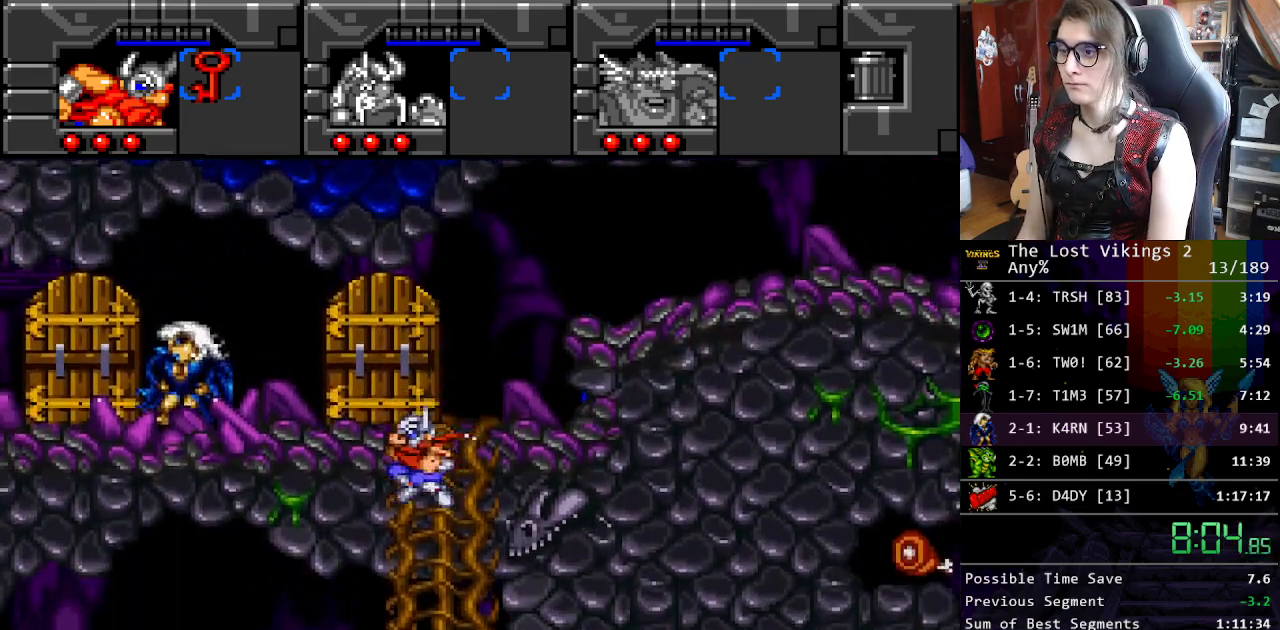
{"buttons": ["DPAD_LEFT"], "events": [[33, "L1", "down"], [150, "L1", "up"]]}
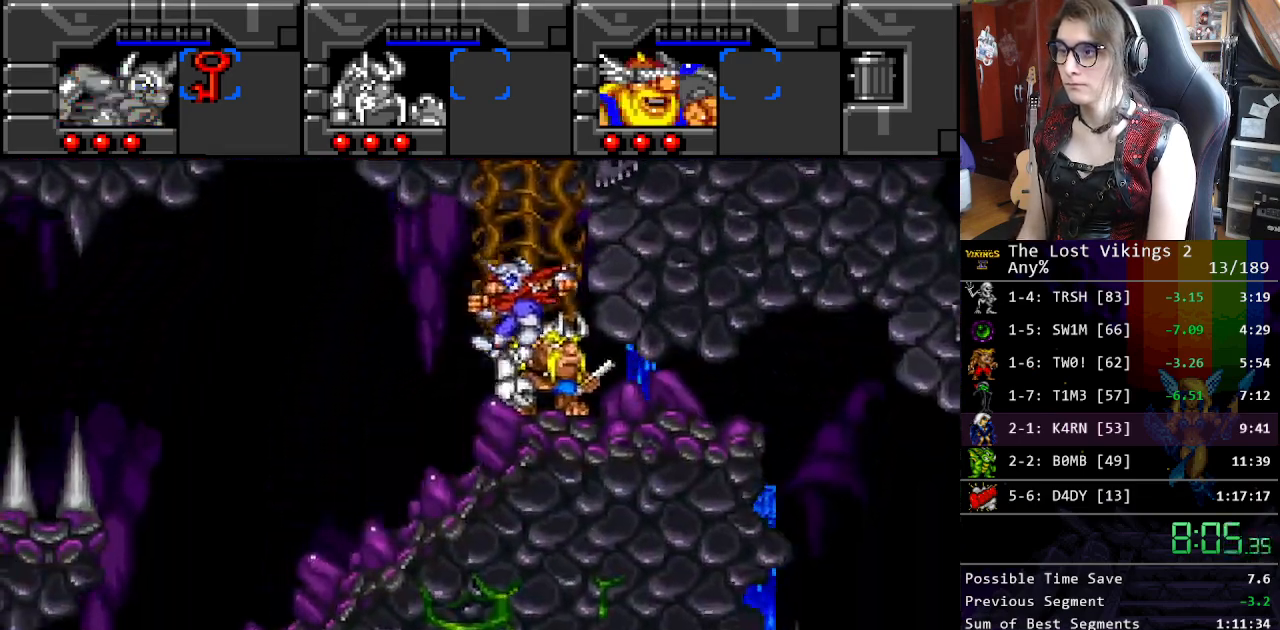
{"buttons": ["DPAD_LEFT"], "events": [[251, "R1", "down"], [368, "R1", "up"]]}